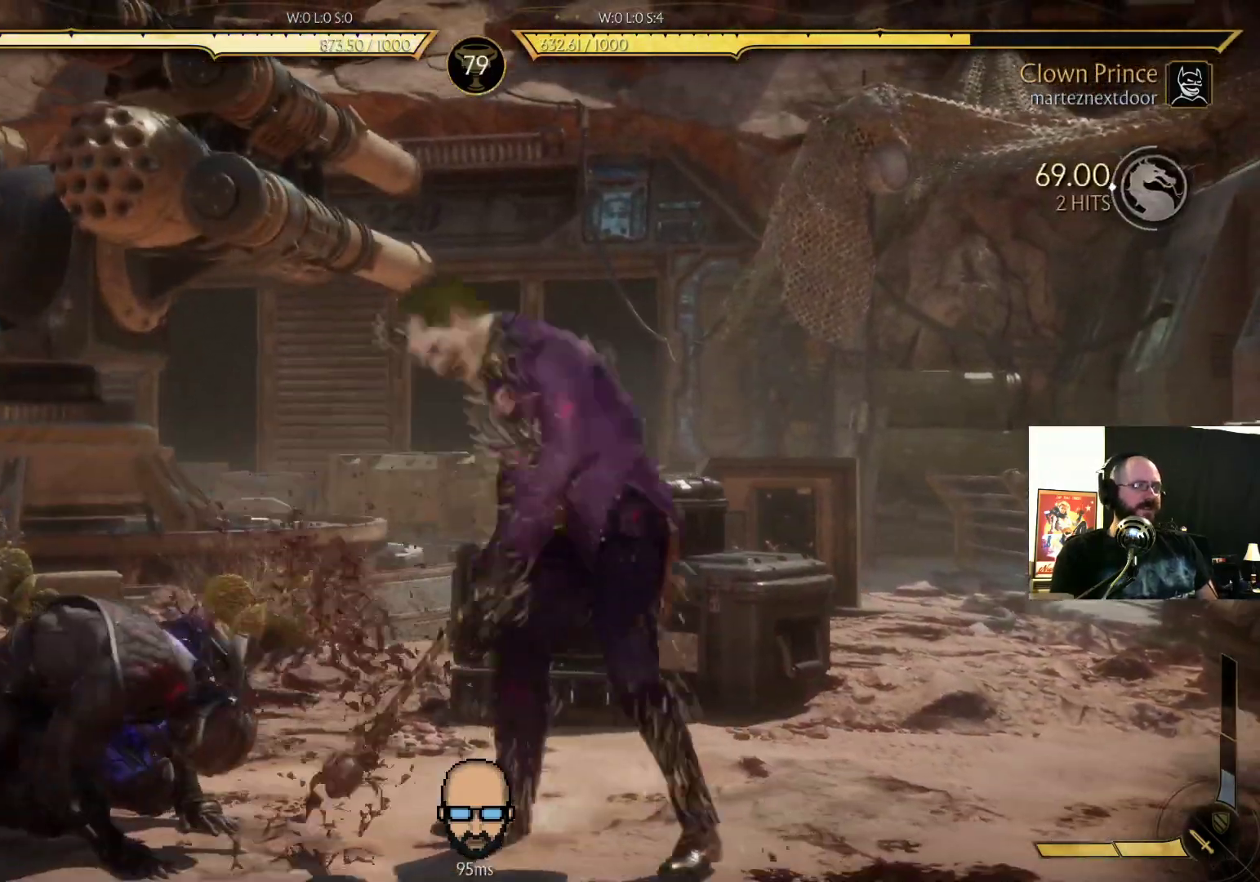
Gameplay with a controller (PlayStation layout); each line is a JSON object with the inputs held at the frame after it (dt_ms = milliseconds from this image to that frame). "events" lists button and stick changes between this image and that frame as [ms after this image, input, new state], when the widget could be followed in between. Not read: L3 R3 left_stick right_stick.
{"dt_ms": 500, "buttons": ["R2", "DPAD_LEFT"], "events": [[500, "DPAD_LEFT", "down"]]}
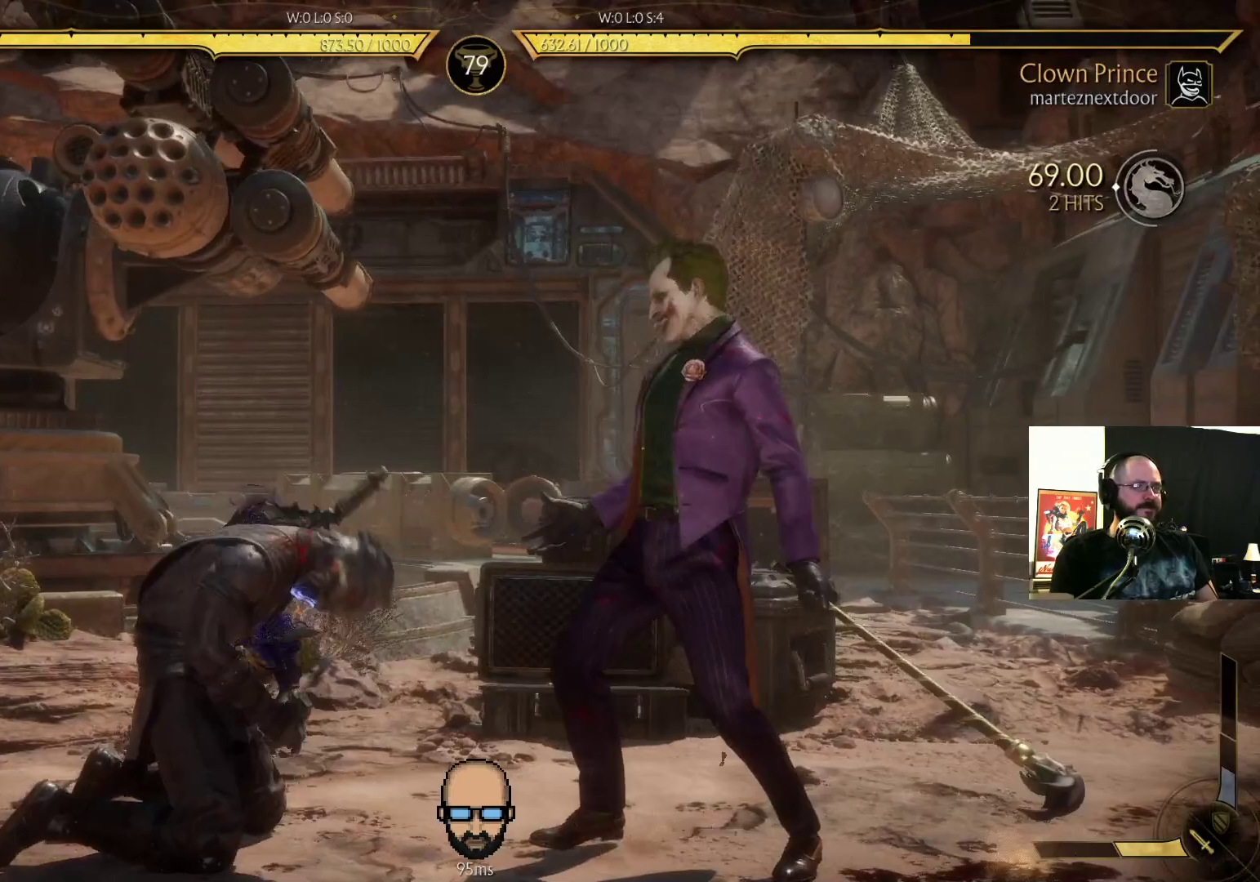
{"dt_ms": 500, "buttons": ["R2", "DPAD_DOWN", "DPAD_LEFT"], "events": [[33, "DPAD_DOWN", "down"]]}
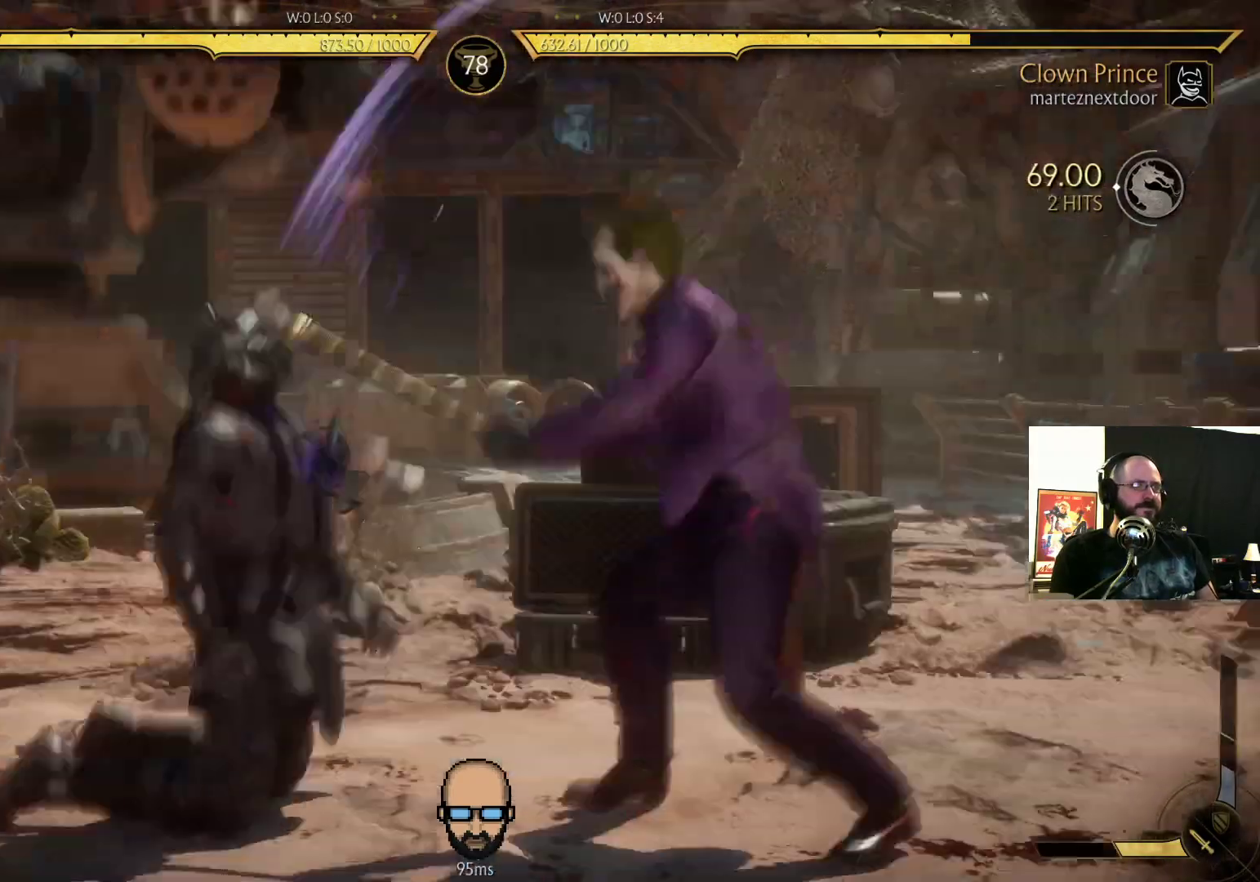
{"dt_ms": 500, "buttons": ["R2", "DPAD_DOWN", "DPAD_LEFT"], "events": []}
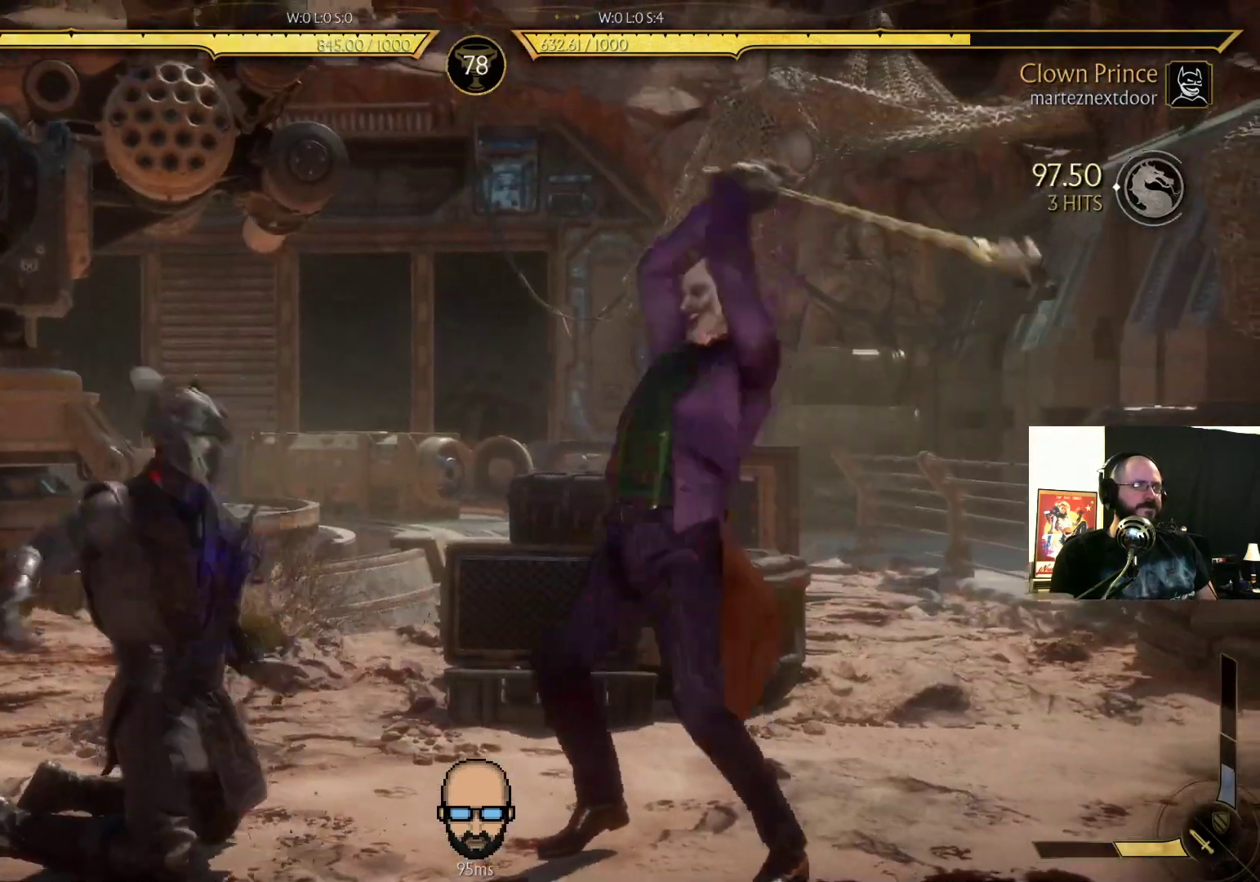
{"dt_ms": 500, "buttons": ["L2", "R2", "DPAD_DOWN", "DPAD_LEFT"], "events": [[500, "L2", "down"]]}
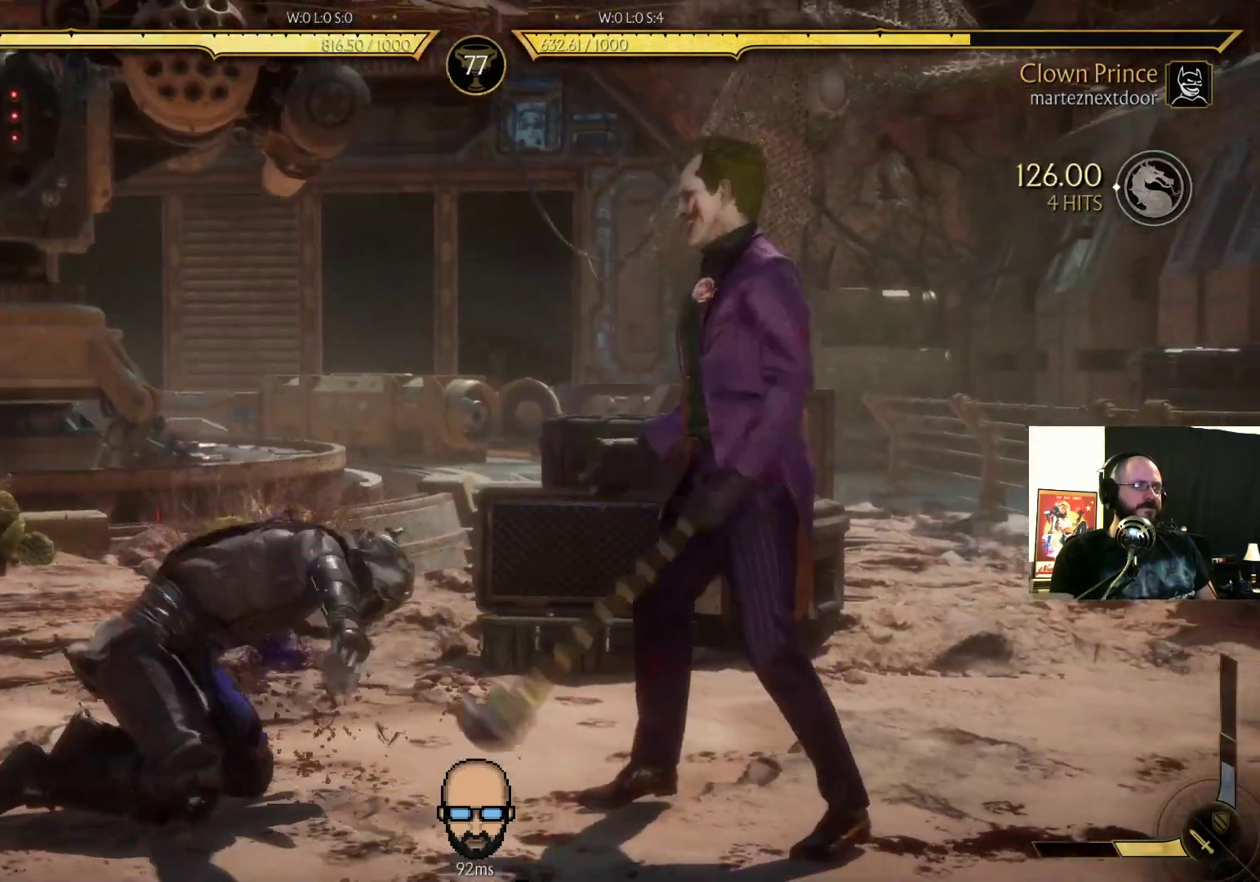
{"dt_ms": 500, "buttons": ["R2", "DPAD_LEFT"], "events": [[67, "L2", "up"], [267, "DPAD_DOWN", "up"]]}
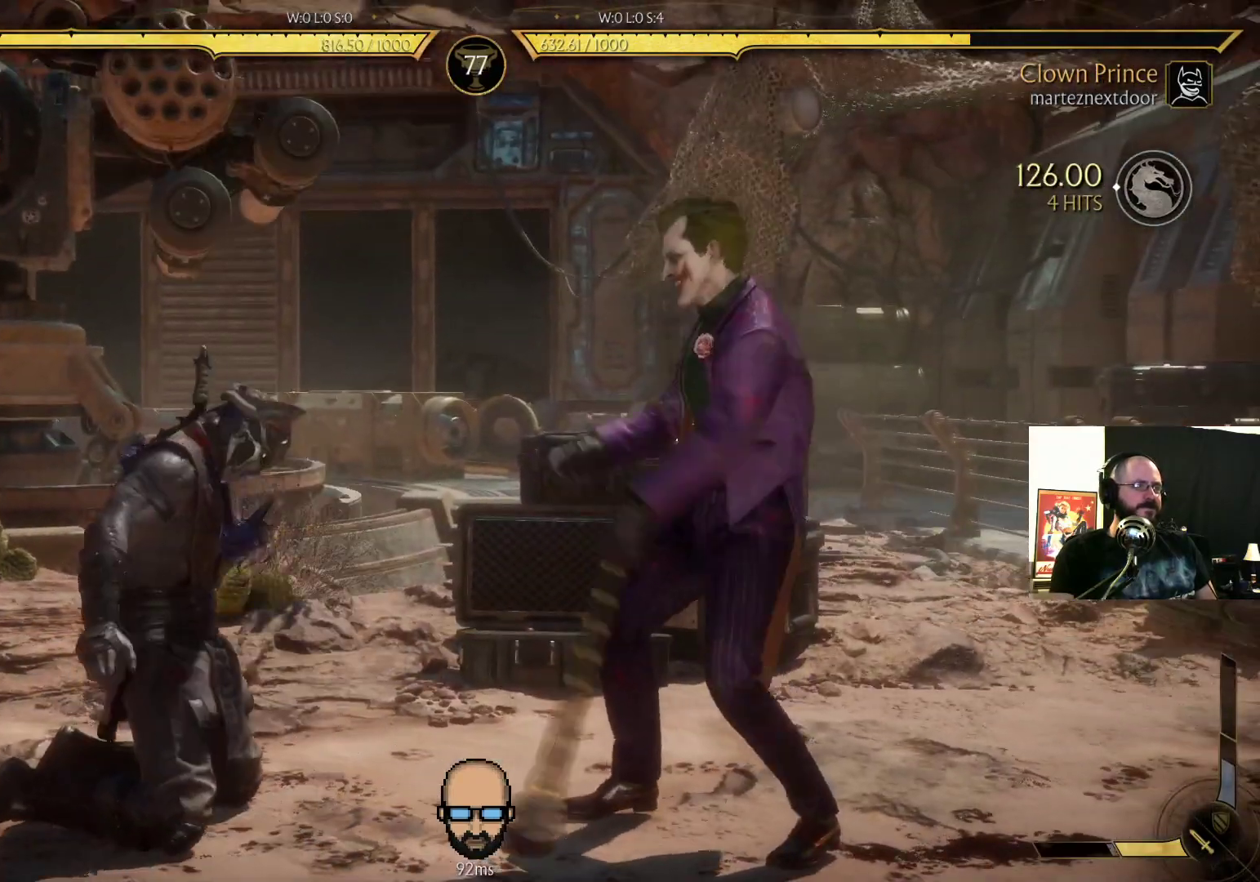
{"dt_ms": 500, "buttons": ["R2", "DPAD_DOWN", "DPAD_LEFT"], "events": [[300, "DPAD_DOWN", "down"], [367, "DPAD_DOWN", "up"], [467, "DPAD_DOWN", "down"]]}
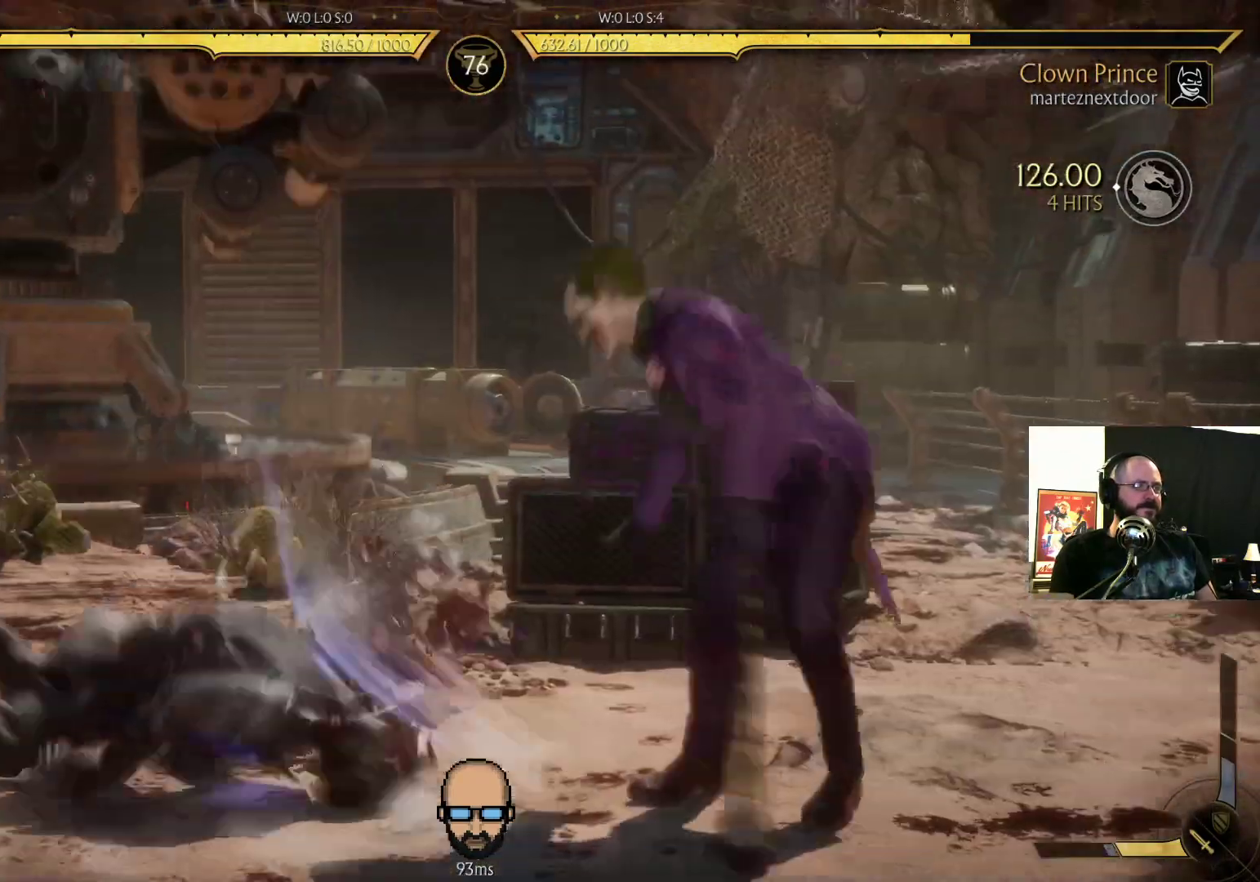
{"dt_ms": 500, "buttons": ["L2"], "events": [[133, "DPAD_DOWN", "up"], [167, "DPAD_LEFT", "up"], [200, "L2", "down"], [200, "R2", "up"], [333, "L2", "up"], [467, "L2", "down"]]}
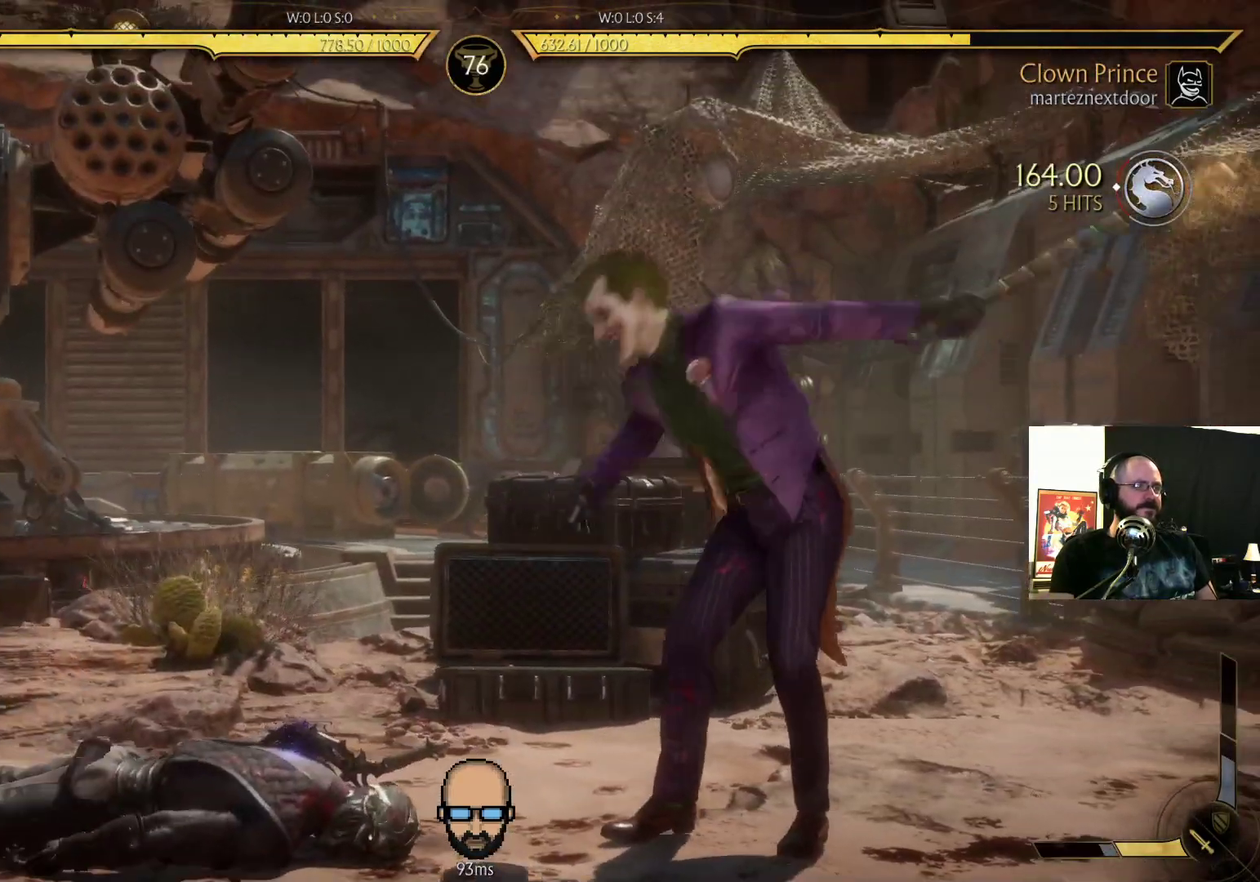
{"dt_ms": 500, "buttons": ["L2", "DPAD_DOWN", "DPAD_LEFT"], "events": [[133, "DPAD_DOWN", "down"], [133, "DPAD_LEFT", "down"]]}
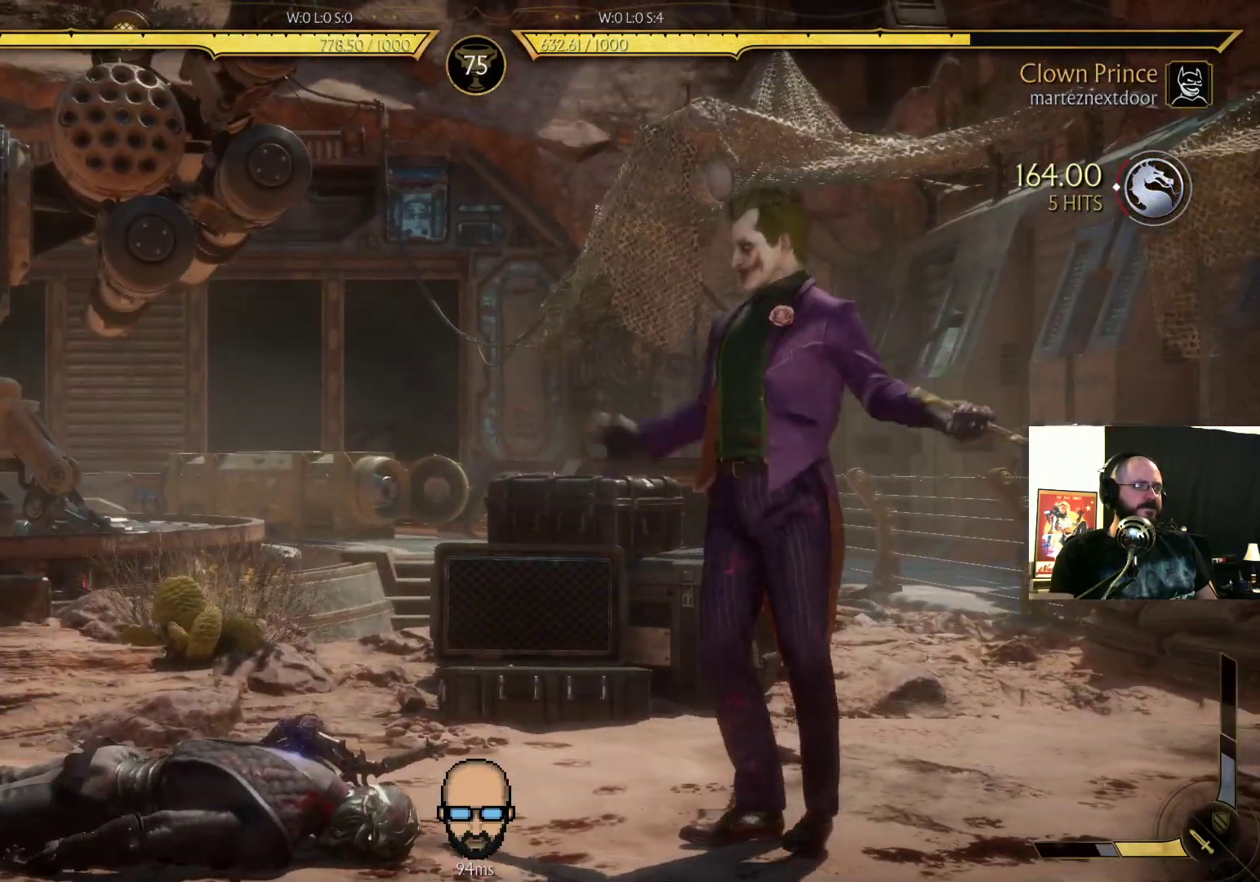
{"dt_ms": 500, "buttons": ["L2", "DPAD_DOWN", "DPAD_LEFT"], "events": []}
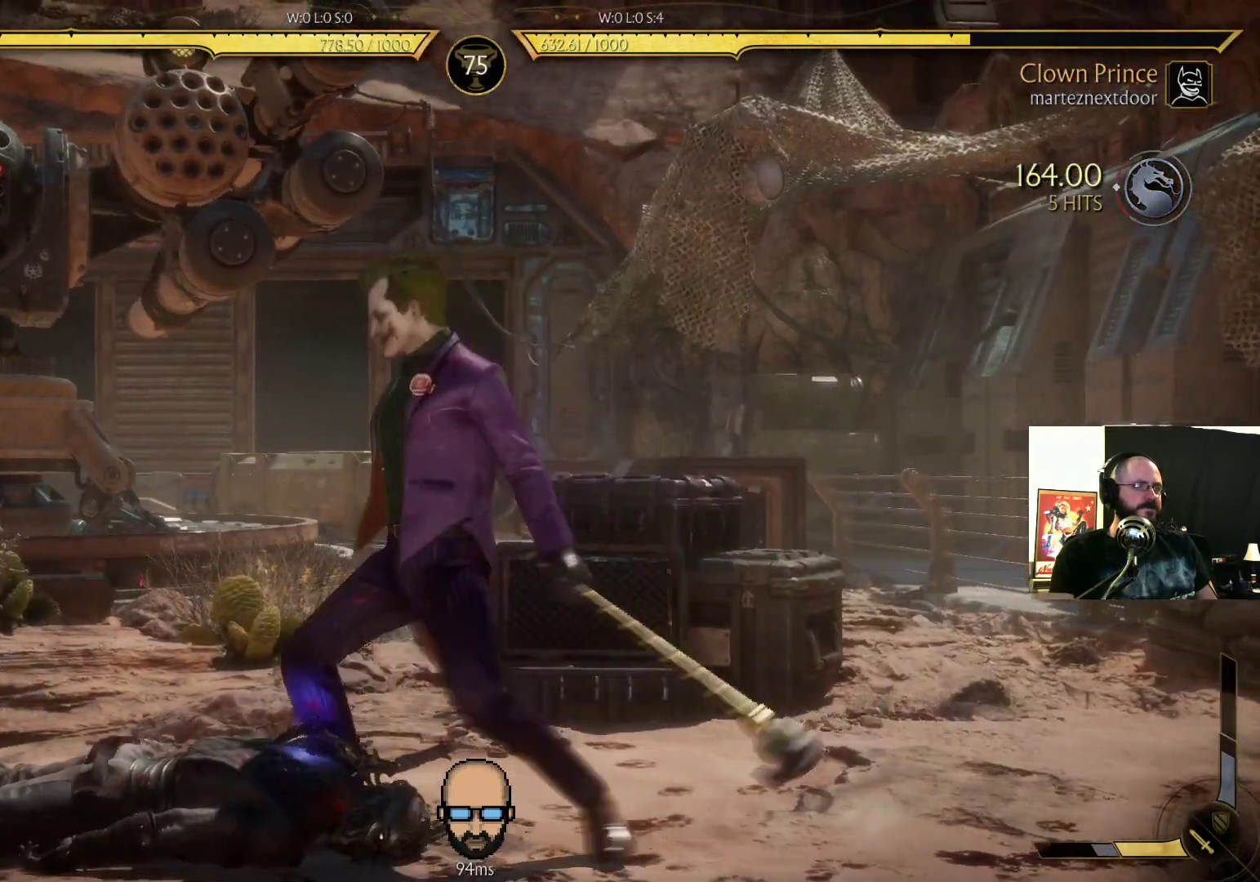
{"dt_ms": 500, "buttons": ["R2", "DPAD_DOWN", "DPAD_LEFT"], "events": [[233, "R2", "down"], [267, "L2", "up"]]}
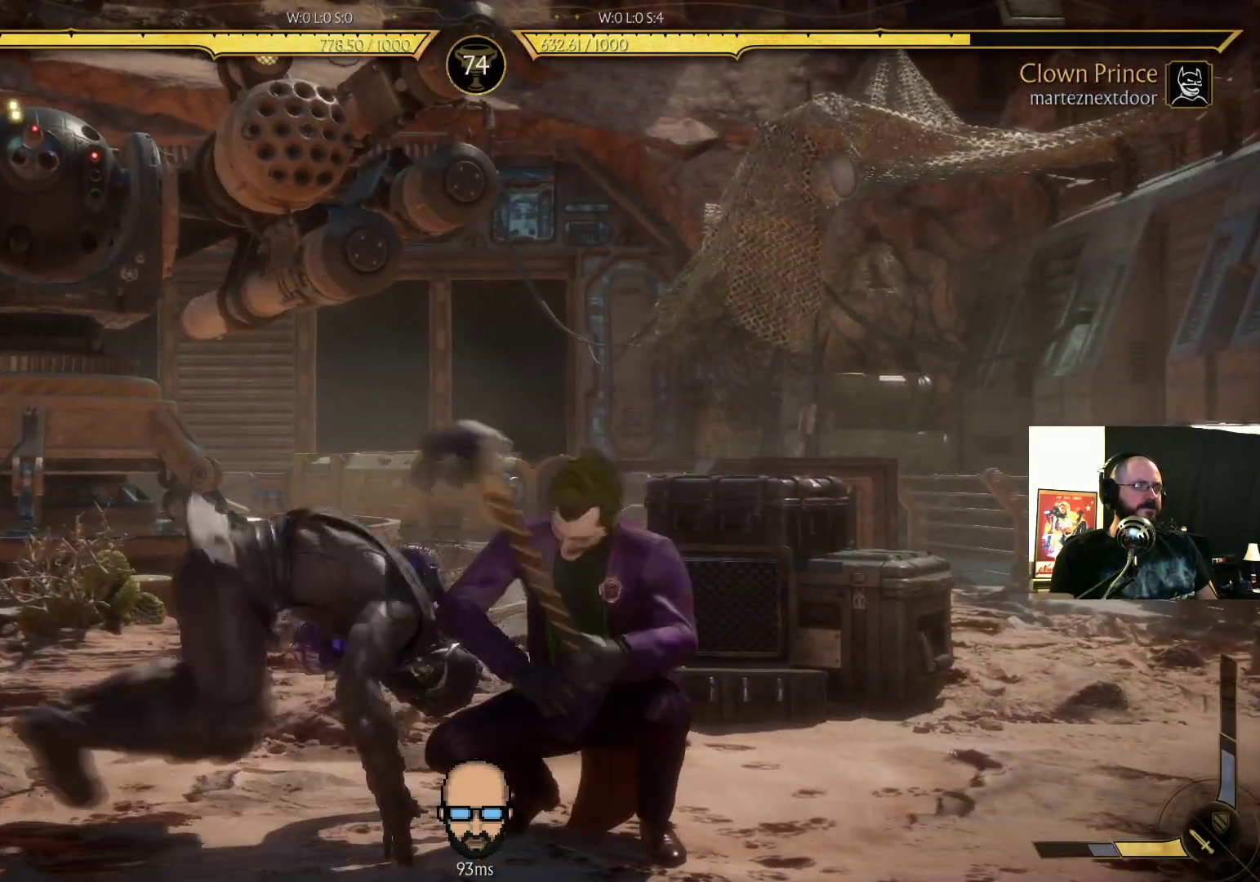
{"dt_ms": 500, "buttons": ["DPAD_DOWN", "DPAD_LEFT"], "events": [[33, "R2", "up"], [67, "SQUARE", "down"], [167, "SQUARE", "up"], [233, "SQUARE", "down"], [333, "SQUARE", "up"], [400, "SQUARE", "down"], [433, "SQUARE", "up"]]}
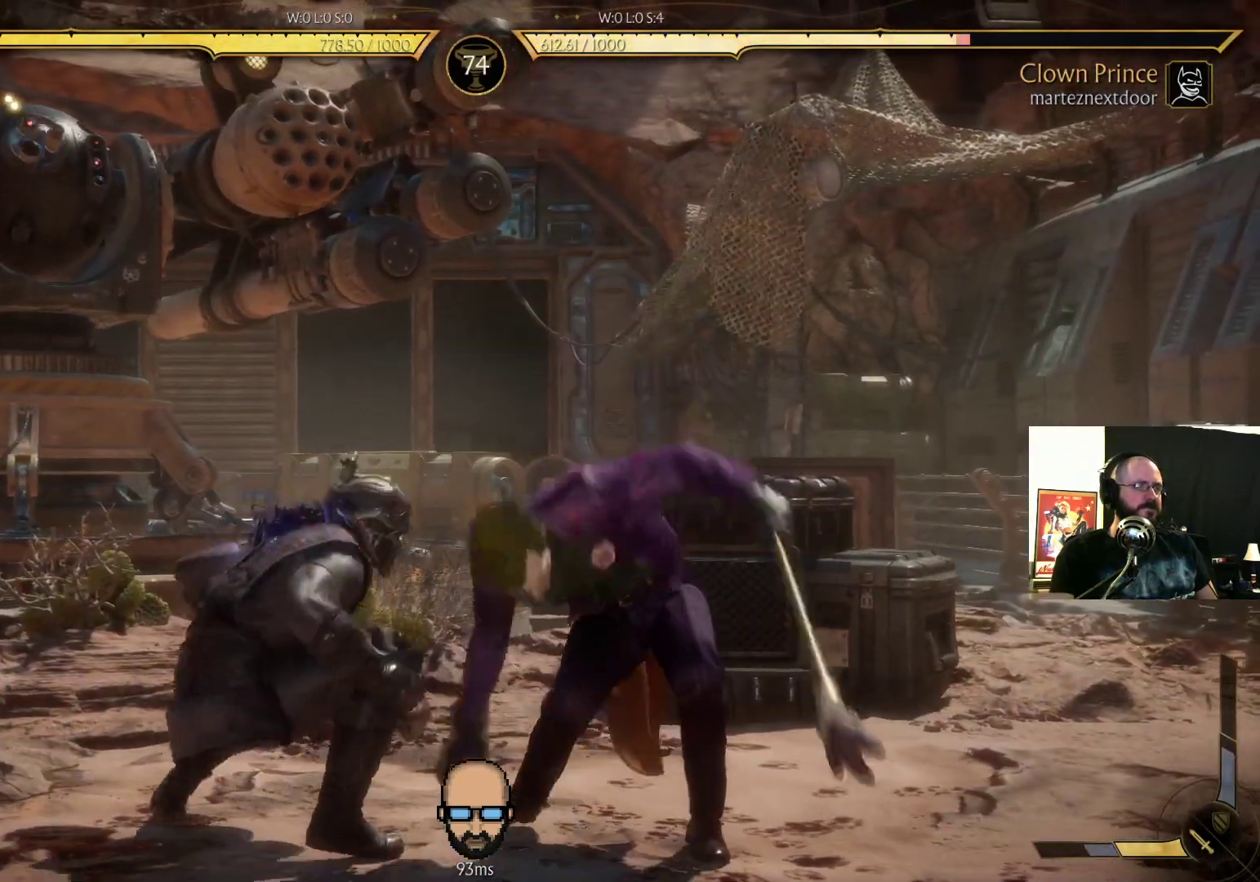
{"dt_ms": 500, "buttons": ["SQUARE", "DPAD_LEFT"], "events": [[67, "DPAD_DOWN", "up"], [467, "SQUARE", "down"]]}
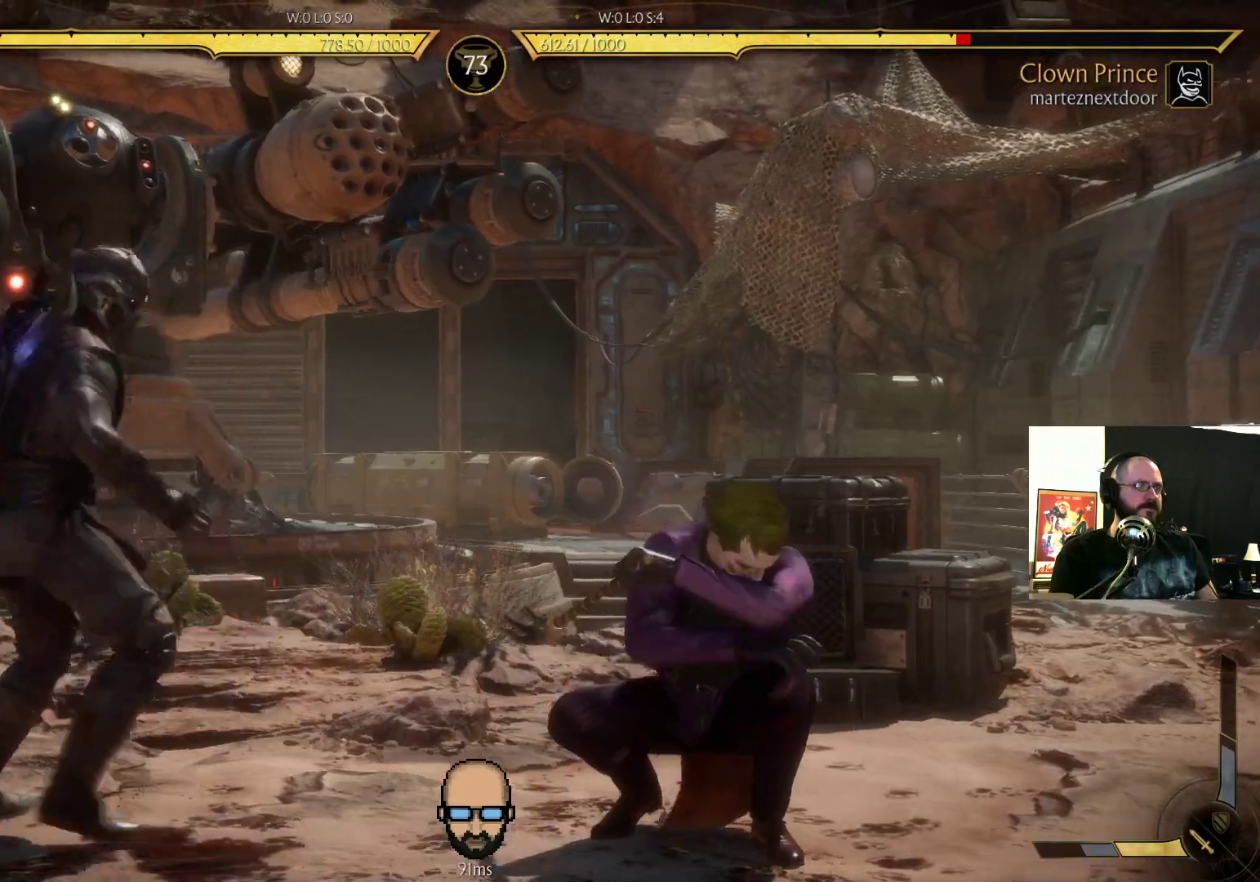
{"dt_ms": 500, "buttons": ["TRIANGLE"]}
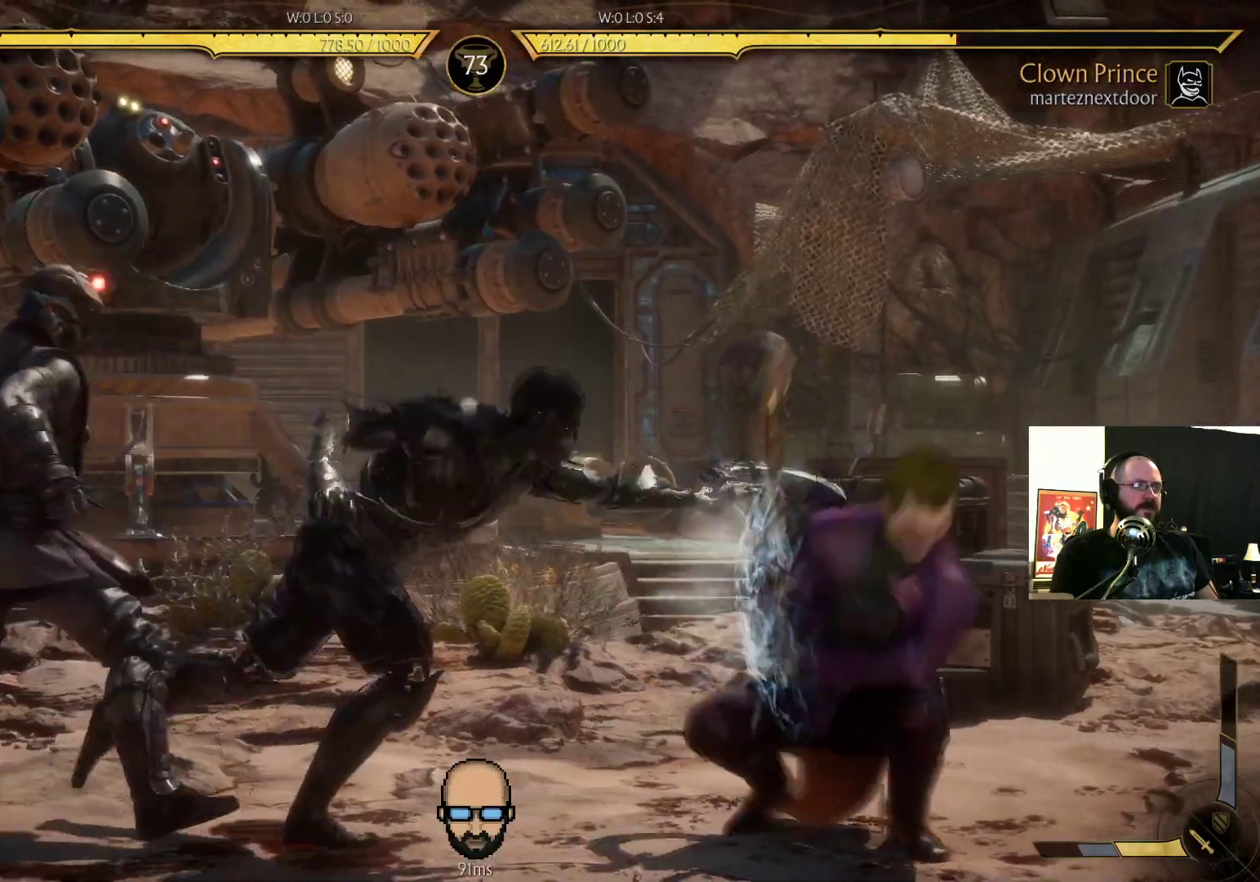
{"dt_ms": 500, "buttons": ["DPAD_LEFT"], "events": [[67, "TRIANGLE", "up"], [133, "TRIANGLE", "down"], [233, "TRIANGLE", "up"], [500, "DPAD_LEFT", "down"]]}
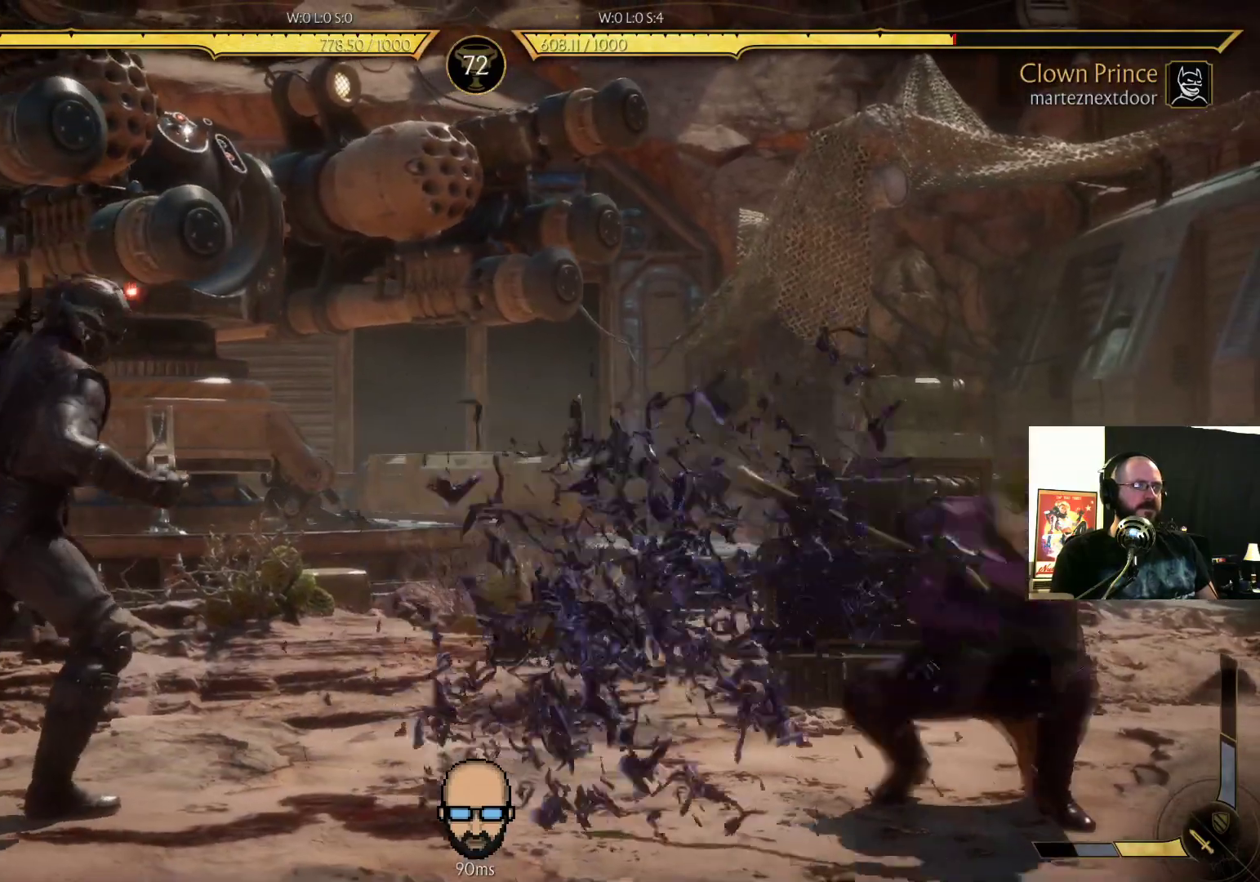
{"dt_ms": 500, "buttons": ["R2", "DPAD_LEFT"], "events": [[300, "R2", "down"]]}
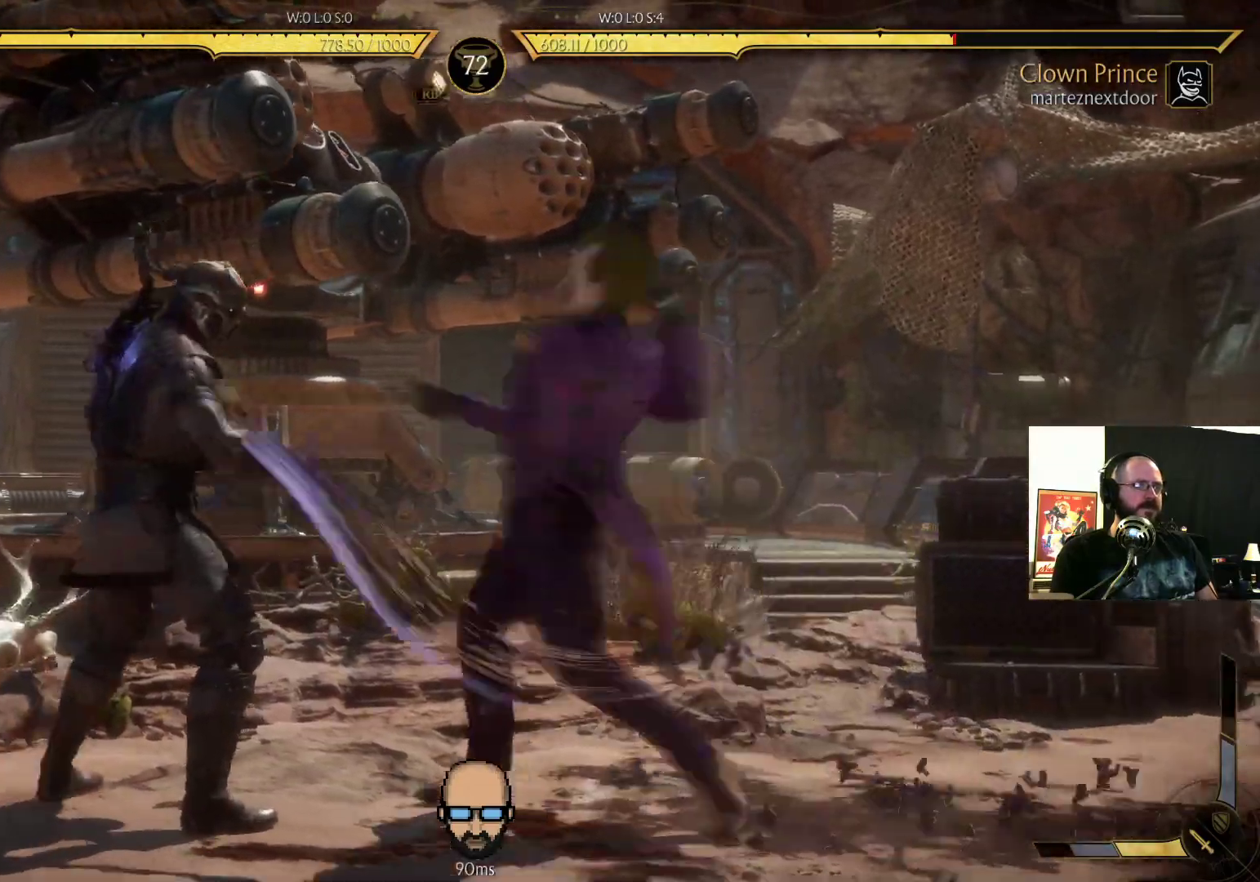
{"dt_ms": 500, "buttons": ["R2", "DPAD_LEFT"], "events": []}
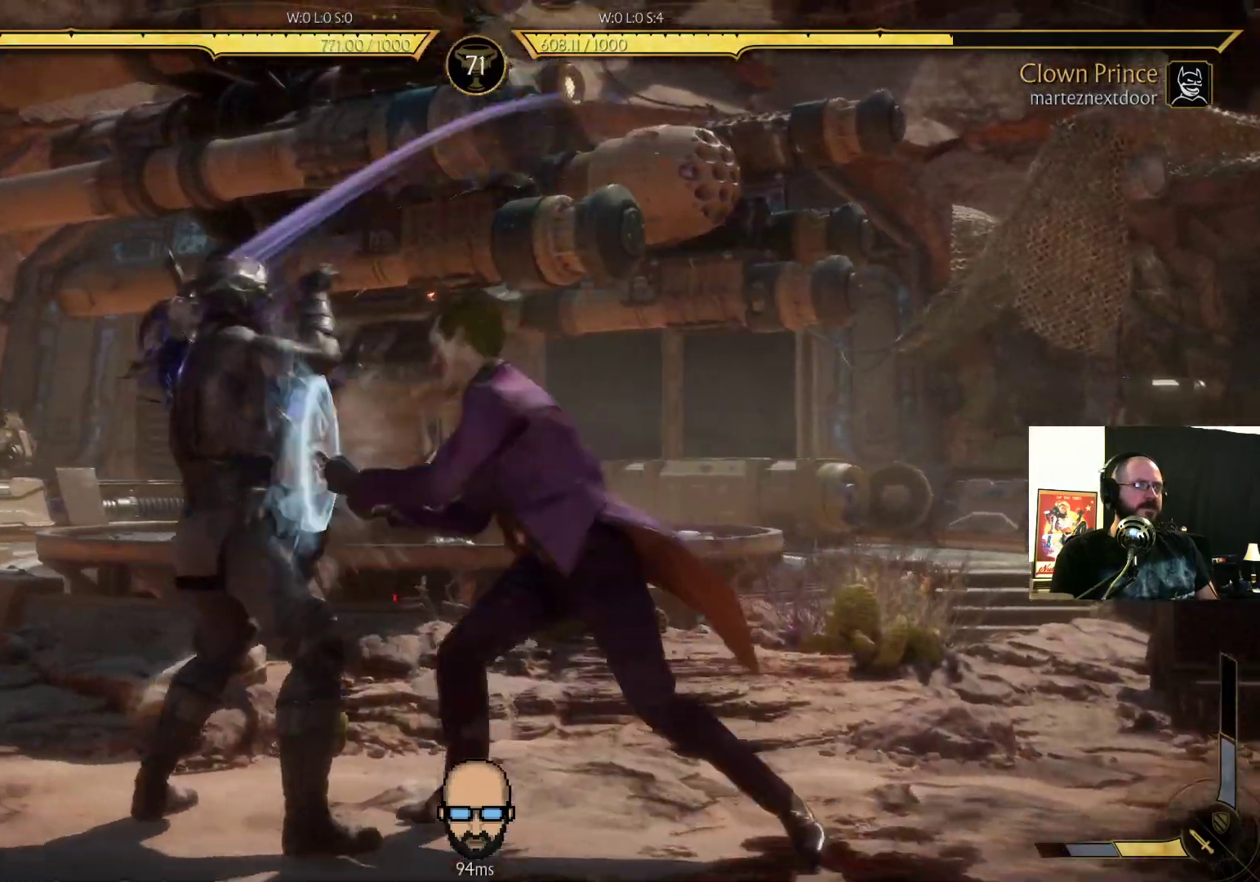
{"dt_ms": 500, "buttons": ["R2"]}
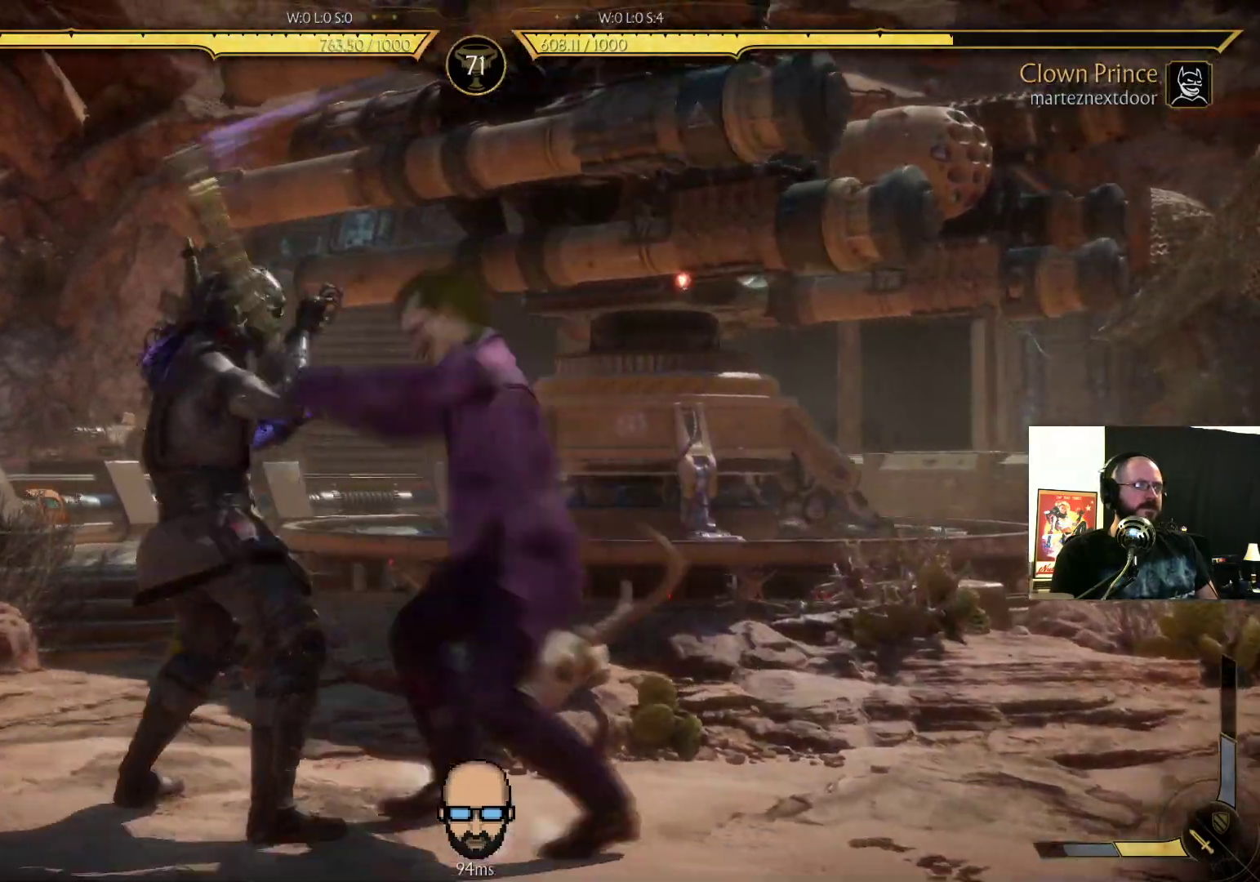
{"dt_ms": 500, "buttons": ["SQUARE", "DPAD_LEFT"], "events": [[367, "R2", "up"], [400, "L2", "down"], [433, "DPAD_LEFT", "down"], [467, "L2", "up"], [467, "SQUARE", "down"]]}
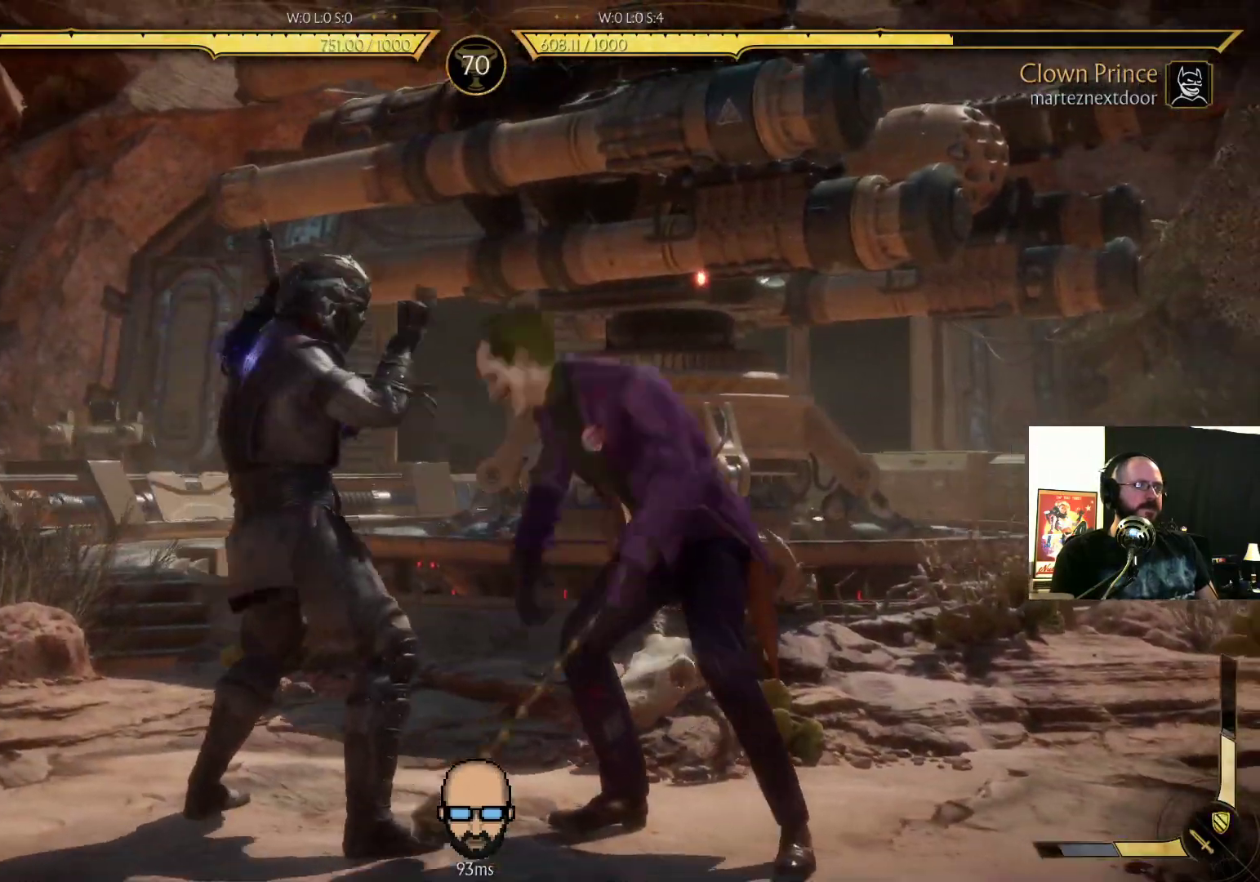
{"dt_ms": 500, "buttons": ["L2"], "events": [[33, "SQUARE", "up"], [133, "CROSS", "down"], [133, "DPAD_LEFT", "up"], [133, "SQUARE", "down"], [233, "CROSS", "up"], [233, "SQUARE", "up"], [367, "TRIANGLE", "down"], [433, "L2", "down"], [433, "TRIANGLE", "up"]]}
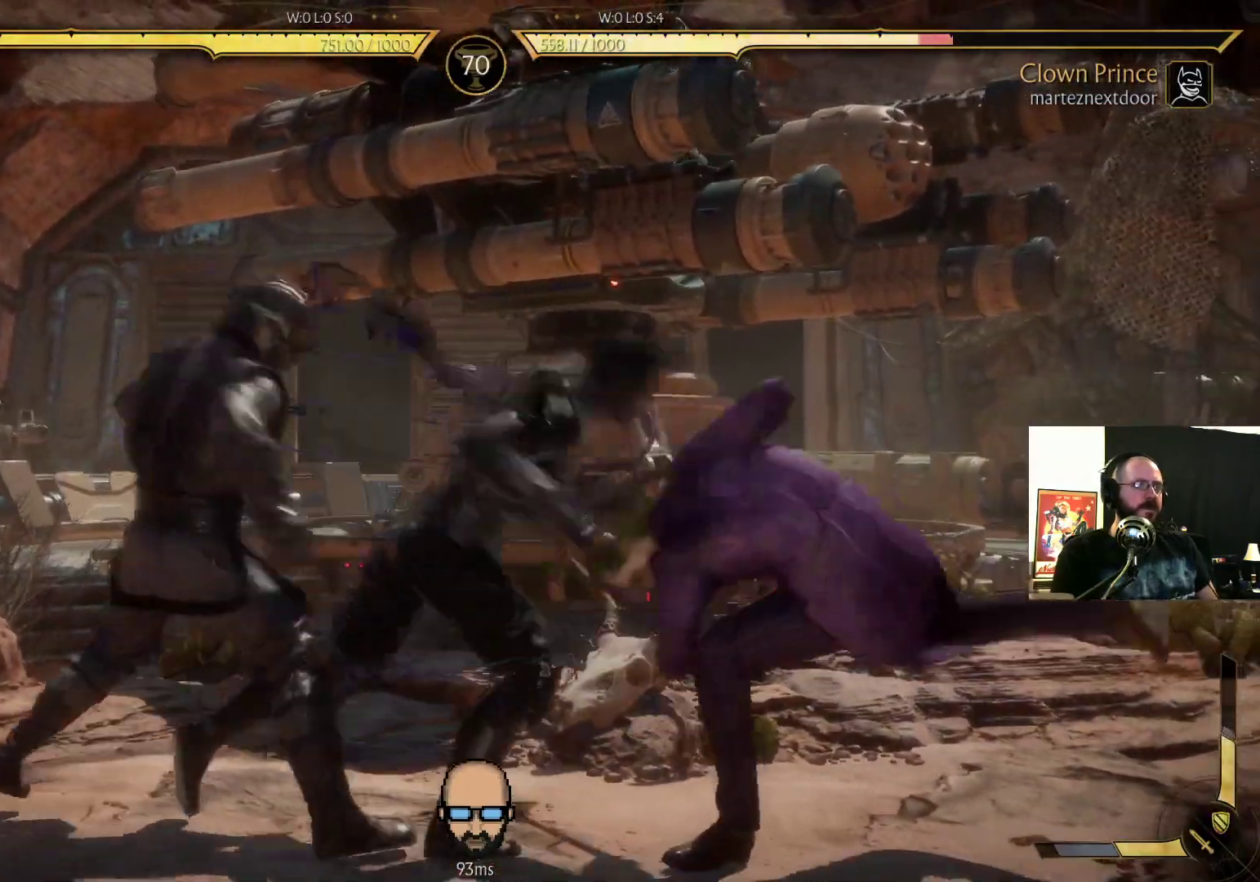
{"dt_ms": 1000, "buttons": []}
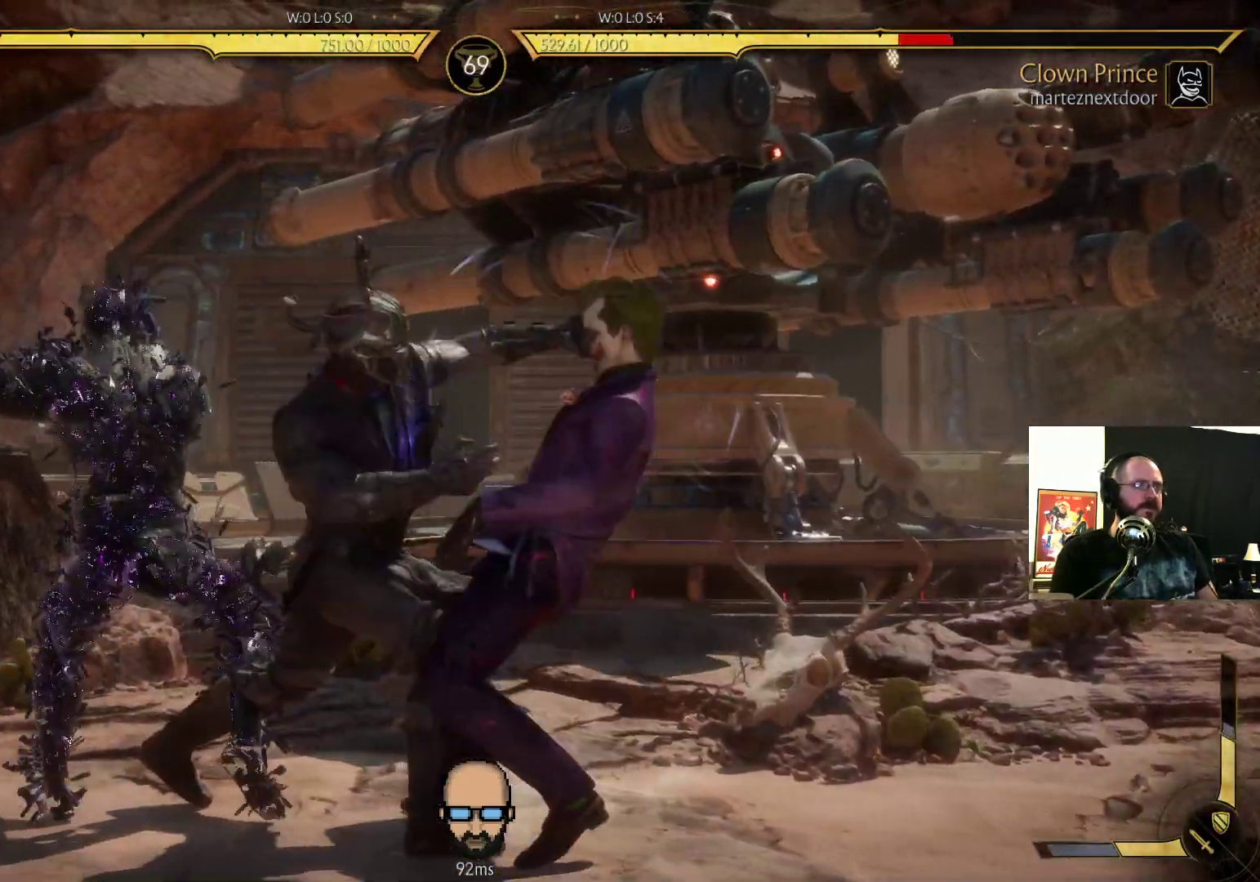
{"dt_ms": 500, "buttons": [], "events": [[67, "L2", "down"], [133, "L2", "up"]]}
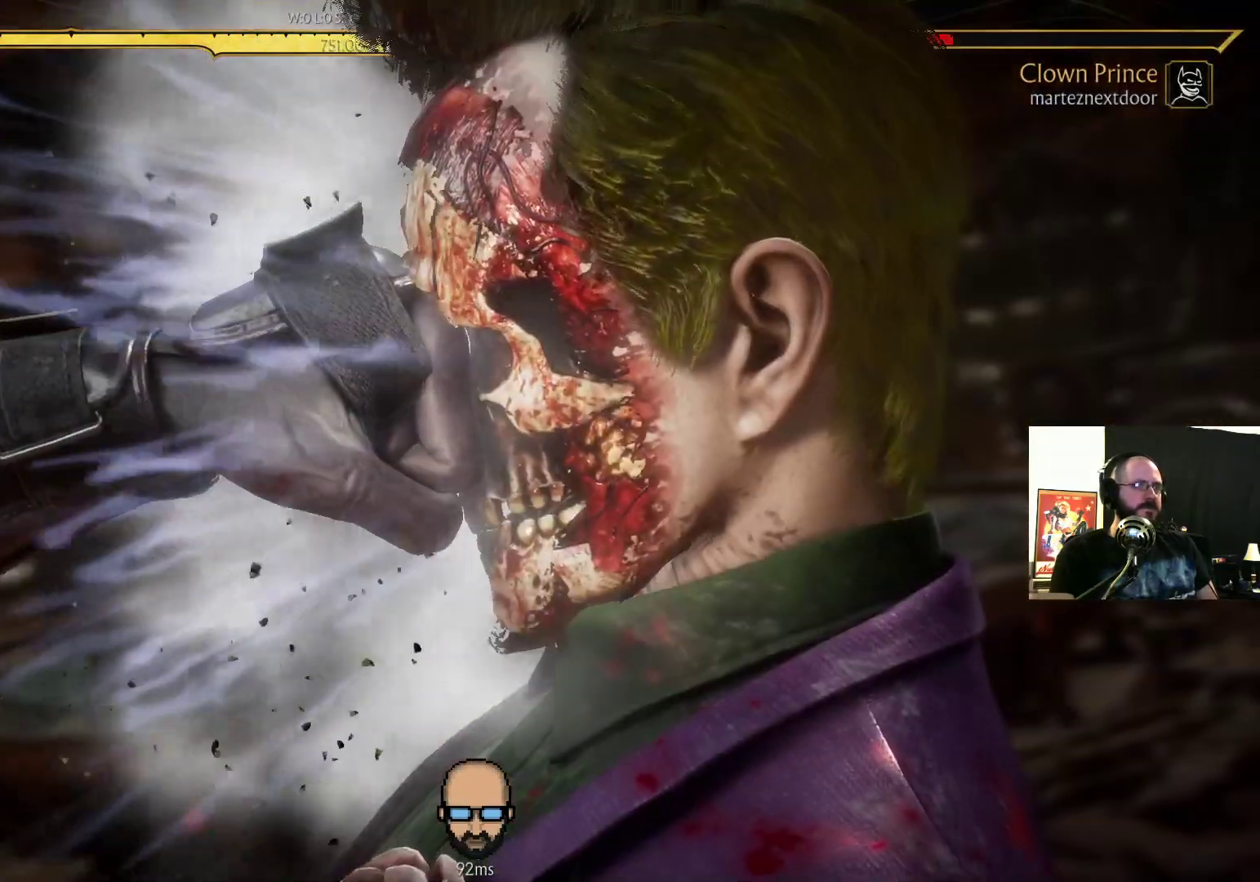
{"dt_ms": 500, "buttons": ["R2"], "events": [[267, "R2", "down"]]}
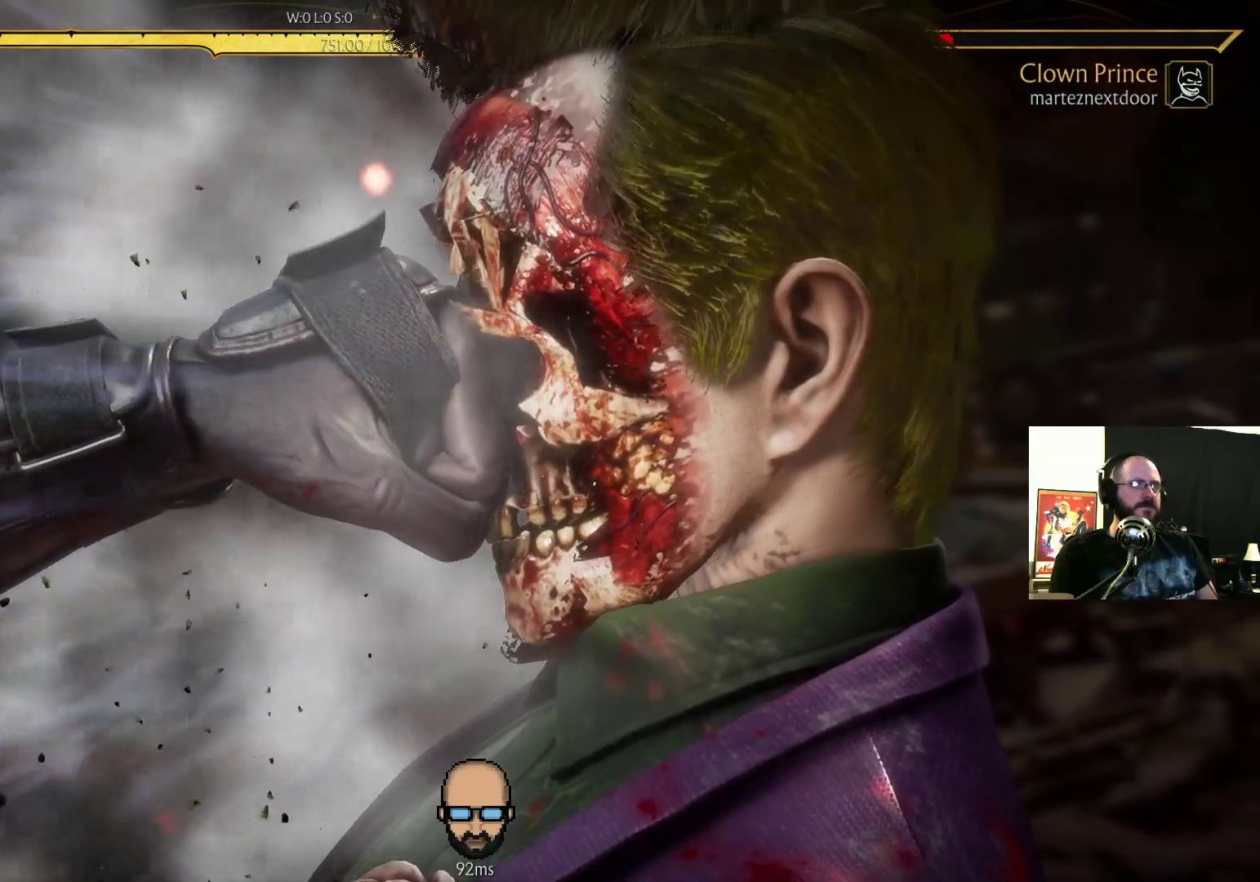
{"dt_ms": 500, "buttons": ["R2"], "events": []}
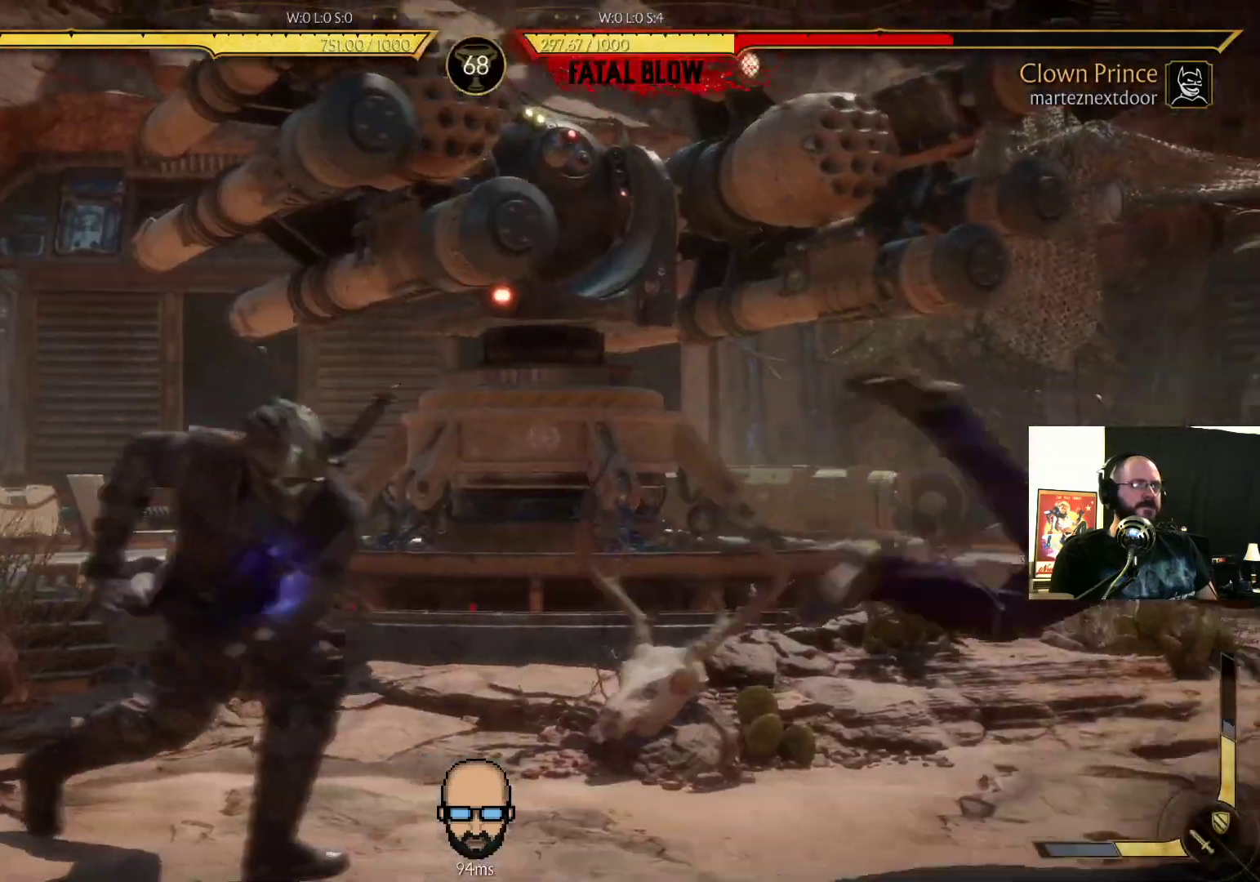
{"dt_ms": 500, "buttons": ["DPAD_LEFT"], "events": [[67, "R2", "up"], [167, "L2", "down"], [233, "L2", "up"], [467, "DPAD_LEFT", "down"]]}
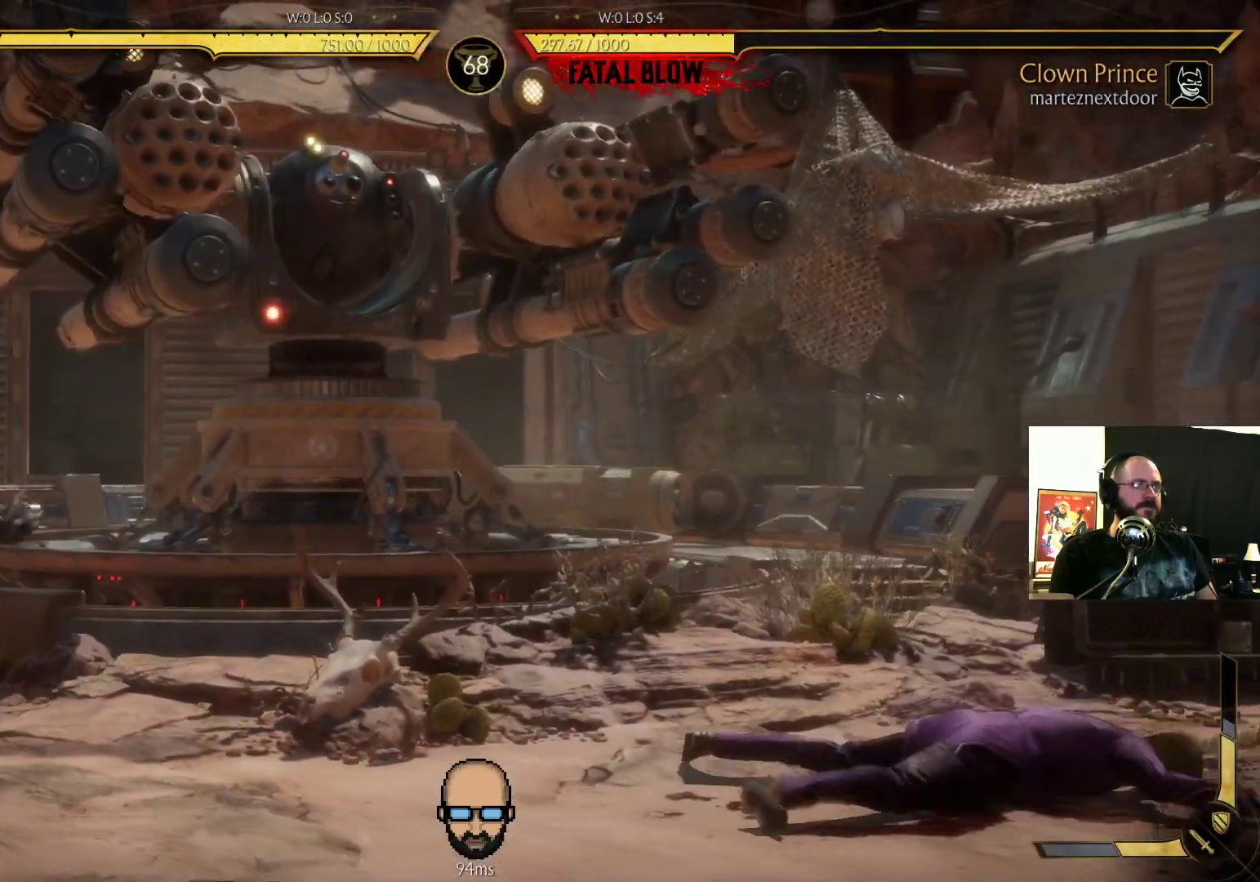
{"dt_ms": 500, "buttons": [], "events": [[67, "DPAD_LEFT", "up"], [133, "DPAD_RIGHT", "down"], [133, "TRIANGLE", "down"], [200, "DPAD_RIGHT", "up"], [200, "TRIANGLE", "up"]]}
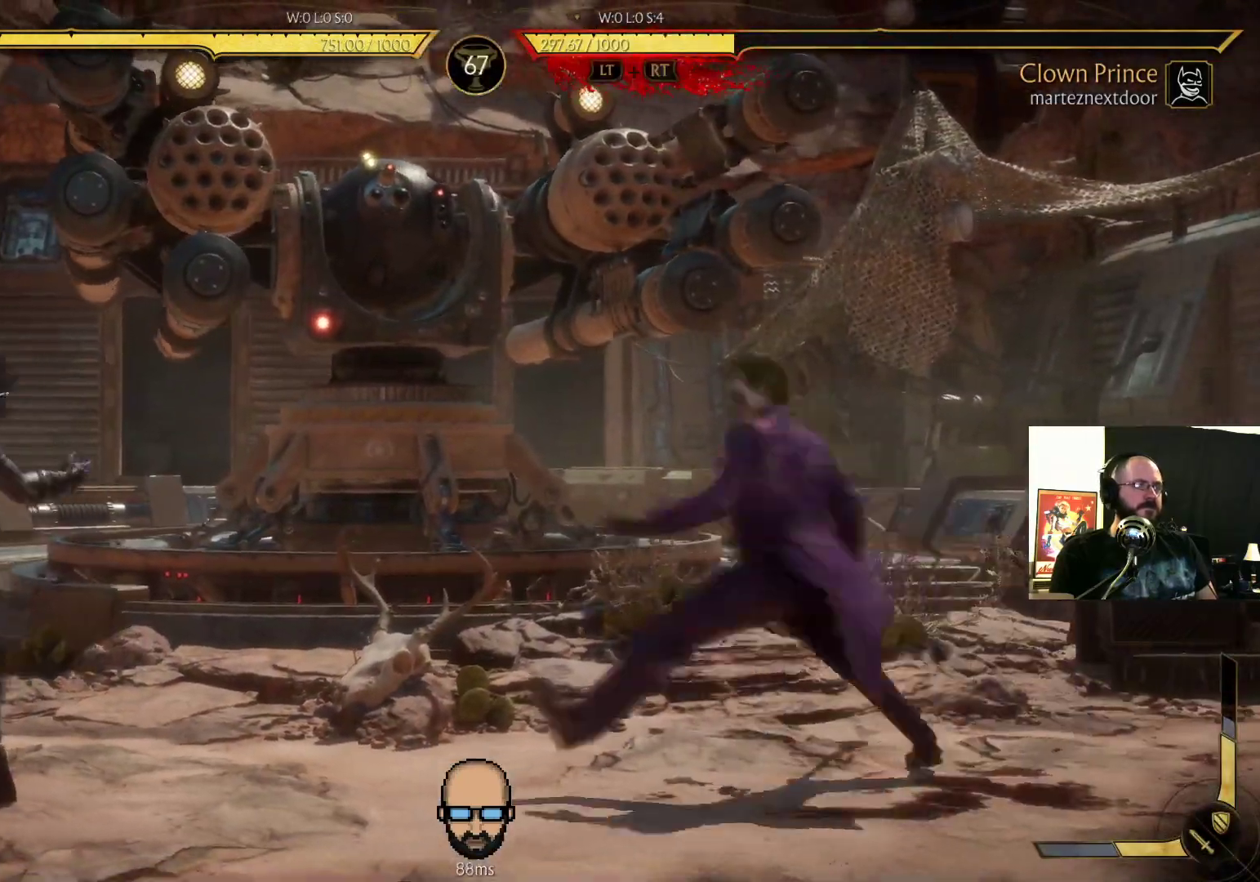
{"dt_ms": 500, "buttons": ["R1"], "events": [[33, "R1", "down"], [167, "R1", "up"], [233, "R1", "down"], [333, "R1", "up"], [400, "R1", "down"]]}
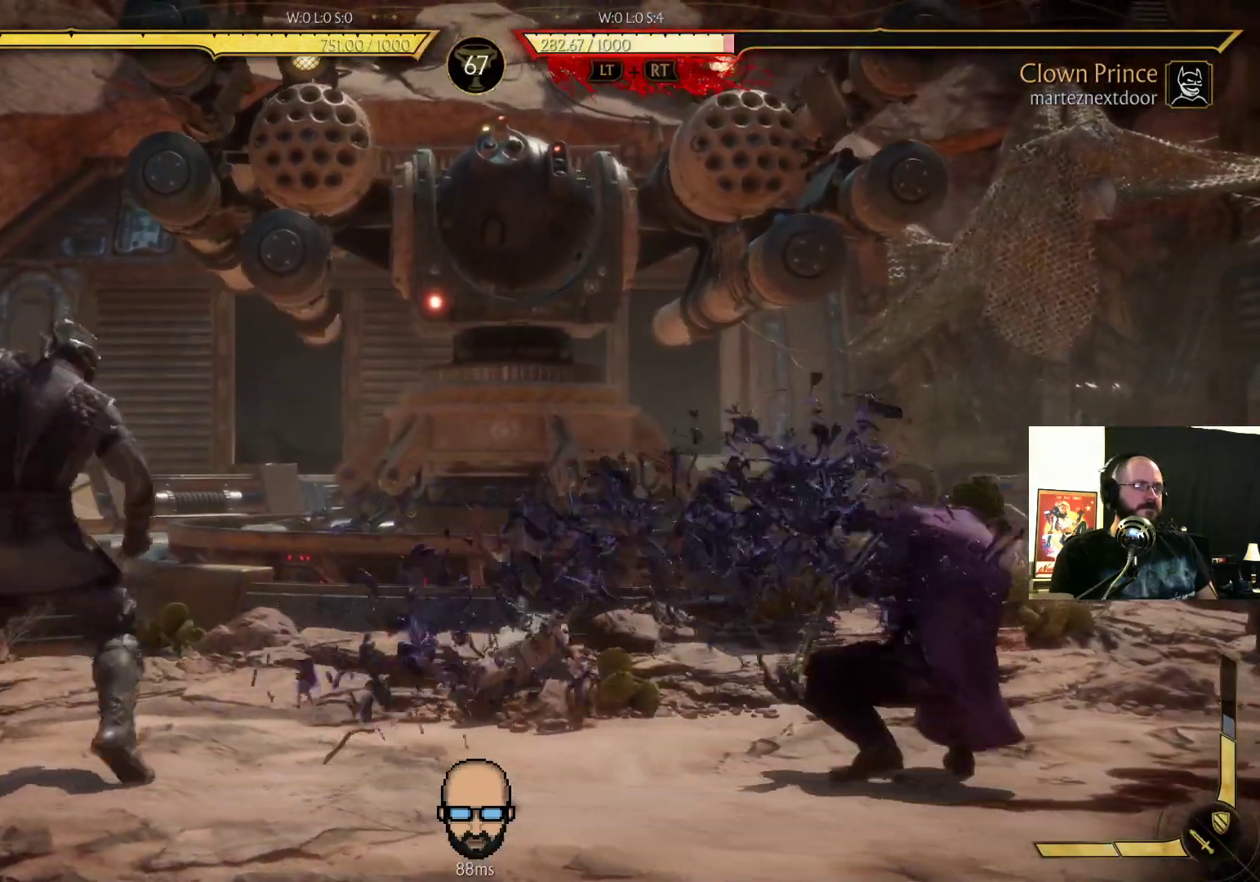
{"dt_ms": 500, "buttons": ["DPAD_DOWN", "DPAD_LEFT"], "events": [[33, "R1", "up"], [333, "DPAD_DOWN", "down"], [333, "DPAD_LEFT", "down"], [433, "L2", "down"], [500, "L2", "up"]]}
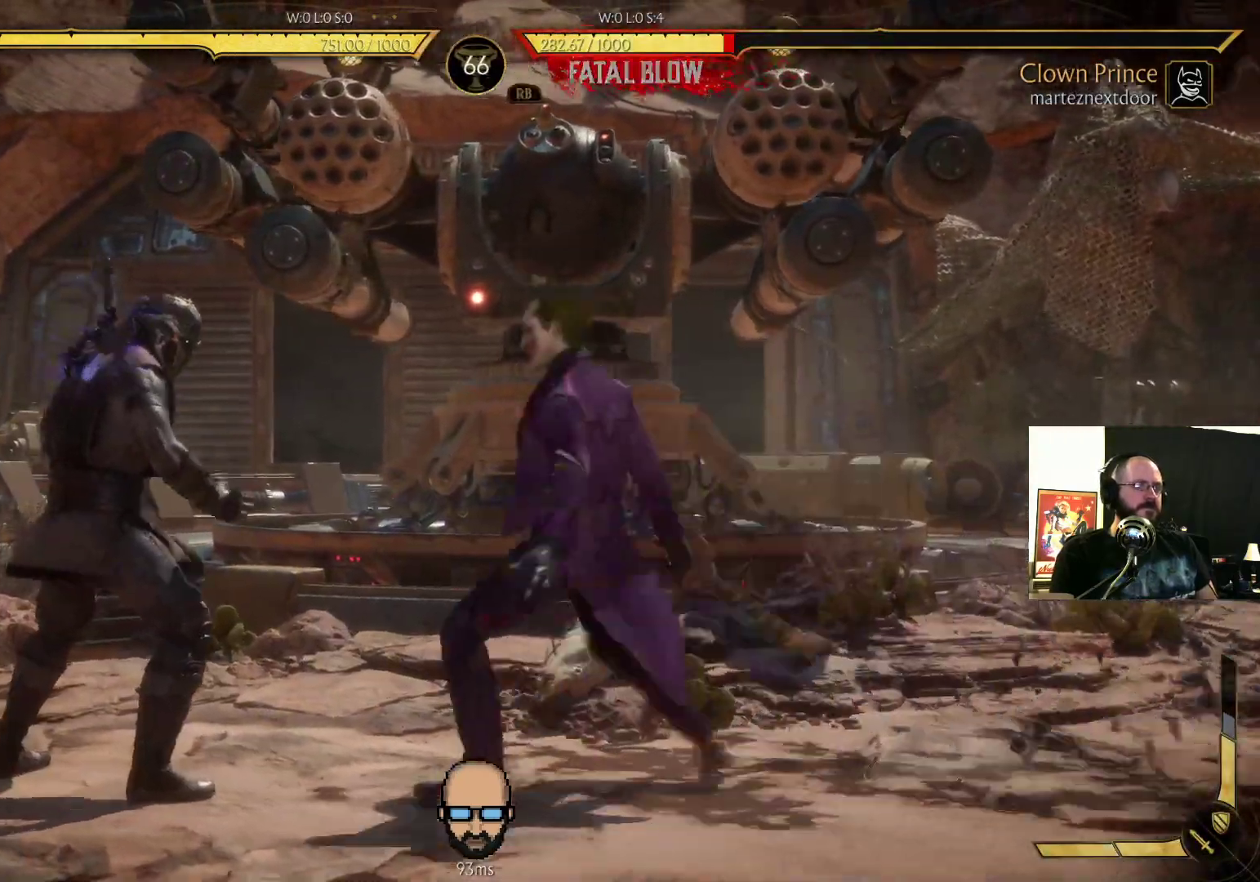
{"dt_ms": 500, "buttons": ["DPAD_DOWN", "DPAD_LEFT"], "events": [[33, "TRIANGLE", "down"], [167, "TRIANGLE", "up"], [233, "TRIANGLE", "down"], [300, "TRIANGLE", "up"]]}
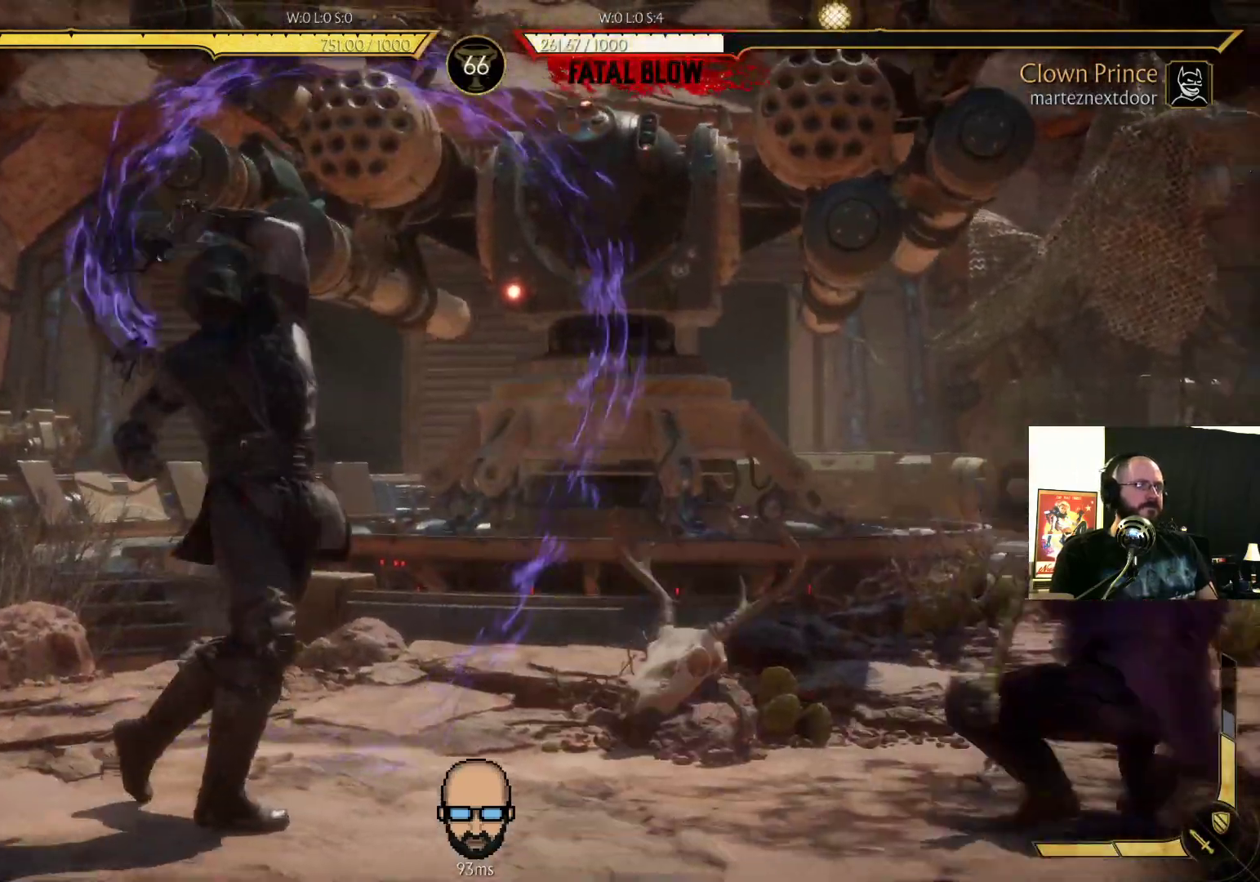
{"dt_ms": 500, "buttons": ["DPAD_LEFT"], "events": [[133, "DPAD_LEFT", "up"], [167, "DPAD_DOWN", "up"], [267, "L2", "down"], [367, "DPAD_LEFT", "down"], [433, "L2", "up"]]}